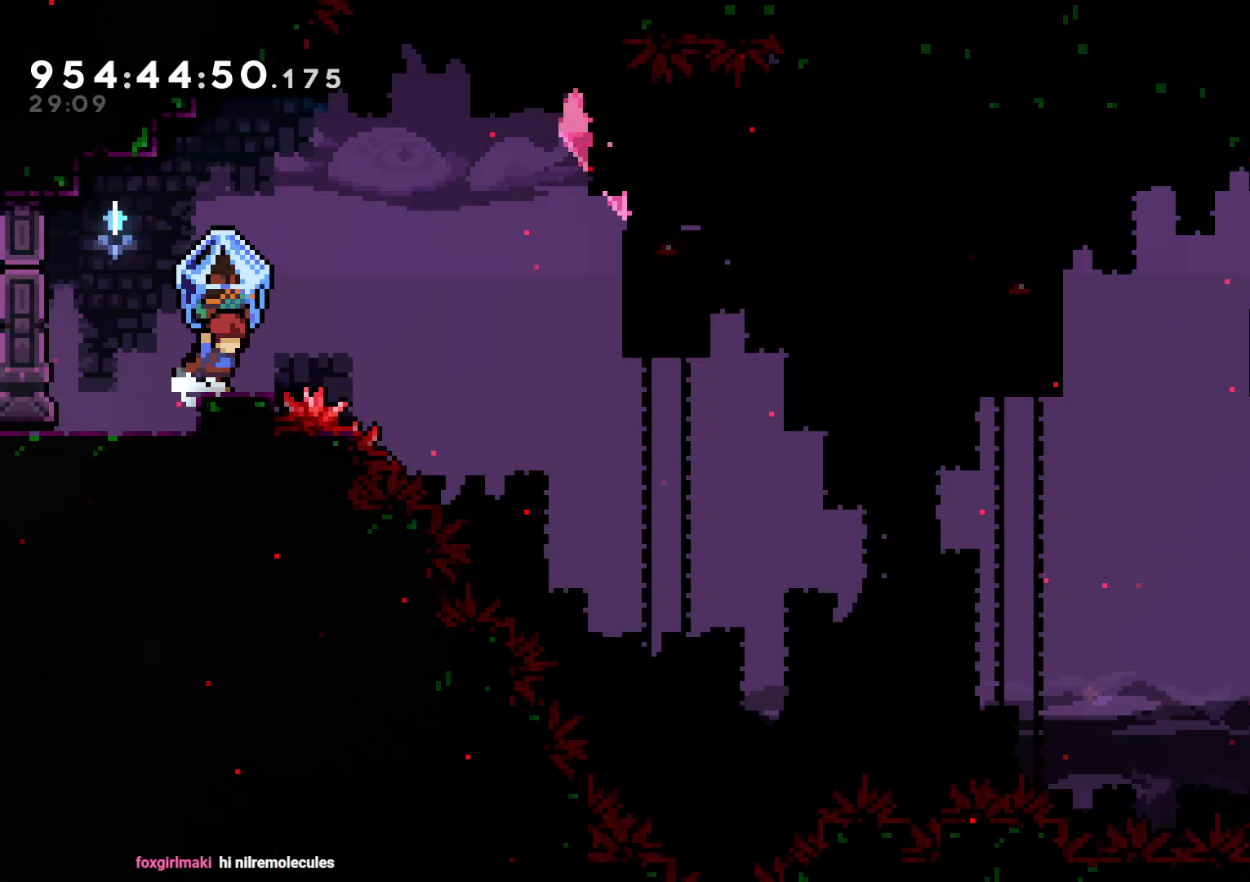
Gameplay with a controller (Nintendo layout); each line is a JSON object with the inputs held at the frame after it. "events" lists button and stick changes between this image and that frame as [ms after this image, input, new state], when the widget could be followed in between. Not read: L3 R3.
{"buttons": ["B", "L2", "DPAD_UP"], "left_stick": "center", "right_stick": "center", "events": [[33, "B", "down"], [417, "DPAD_UP", "down"], [467, "DPAD_RIGHT", "up"]]}
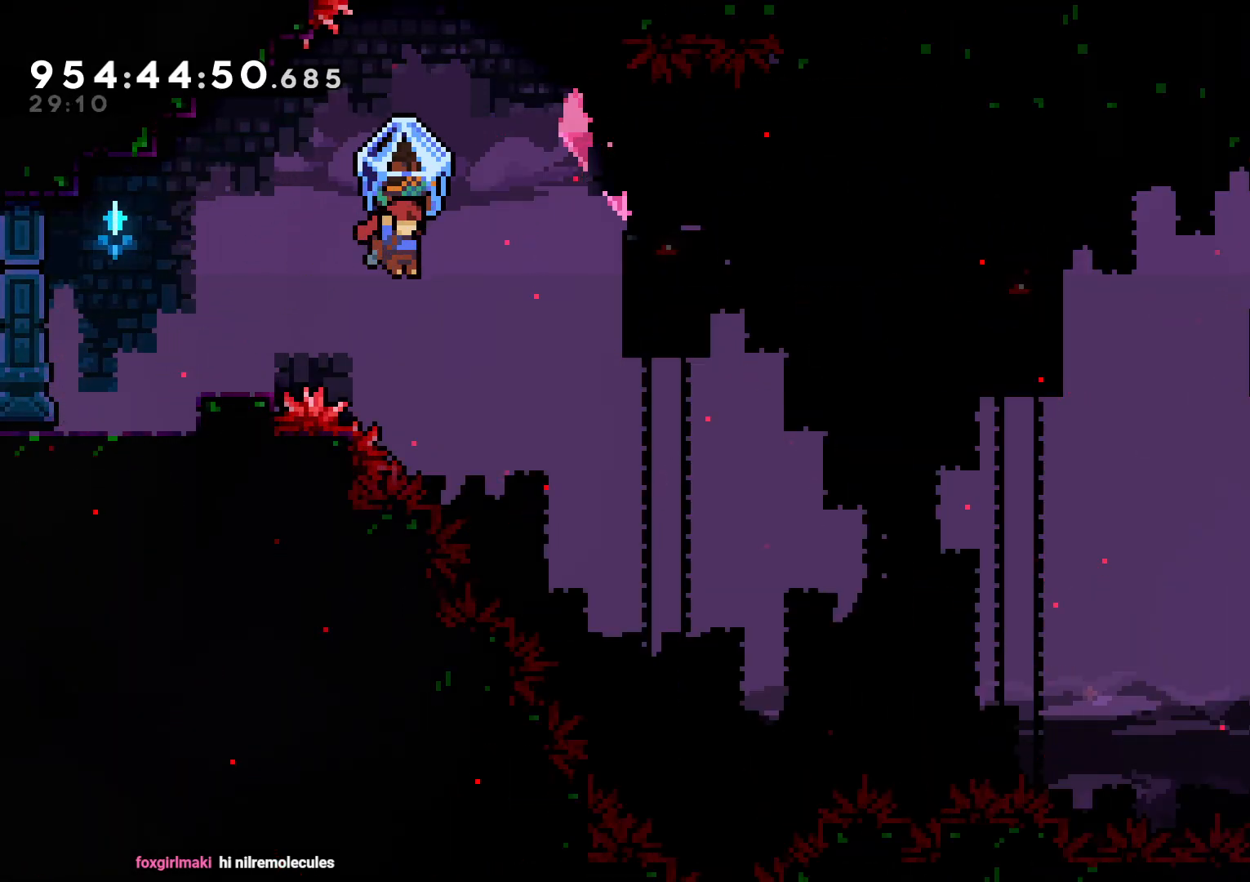
{"buttons": ["L2", "DPAD_RIGHT"], "left_stick": "center", "right_stick": "center", "events": [[67, "L2", "up"], [83, "DPAD_RIGHT", "down"], [83, "Y", "down"], [83, "right_stick", "left"], [117, "L2", "down"], [200, "right_stick", "center"], [233, "Y", "up"], [250, "B", "up"], [317, "DPAD_UP", "up"]]}
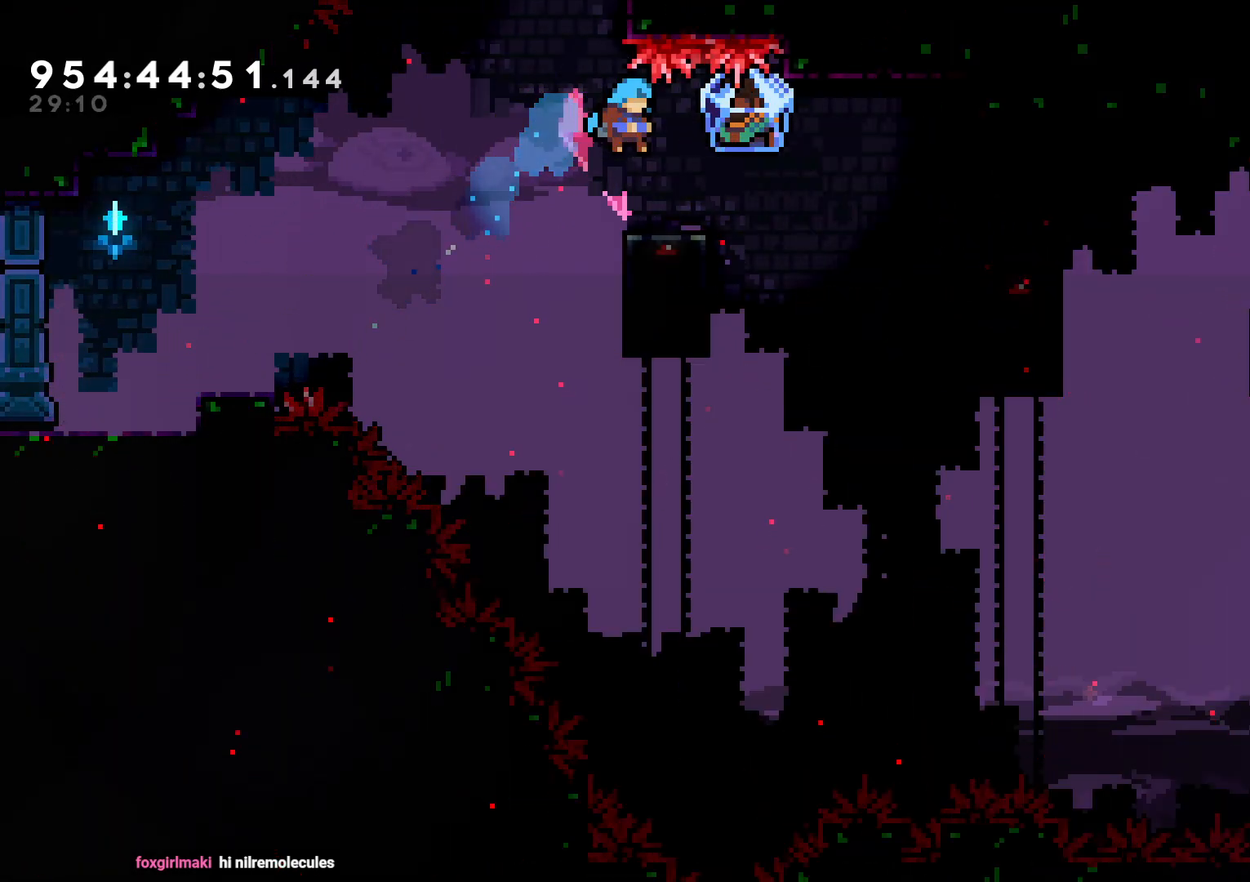
{"buttons": [], "left_stick": "center", "right_stick": "center", "events": [[67, "DPAD_DOWN", "down"], [283, "DPAD_RIGHT", "up"], [300, "DPAD_DOWN", "up"], [333, "START", "down"], [350, "L2", "up"], [400, "DPAD_DOWN", "down"], [417, "START", "up"], [500, "DPAD_DOWN", "up"]]}
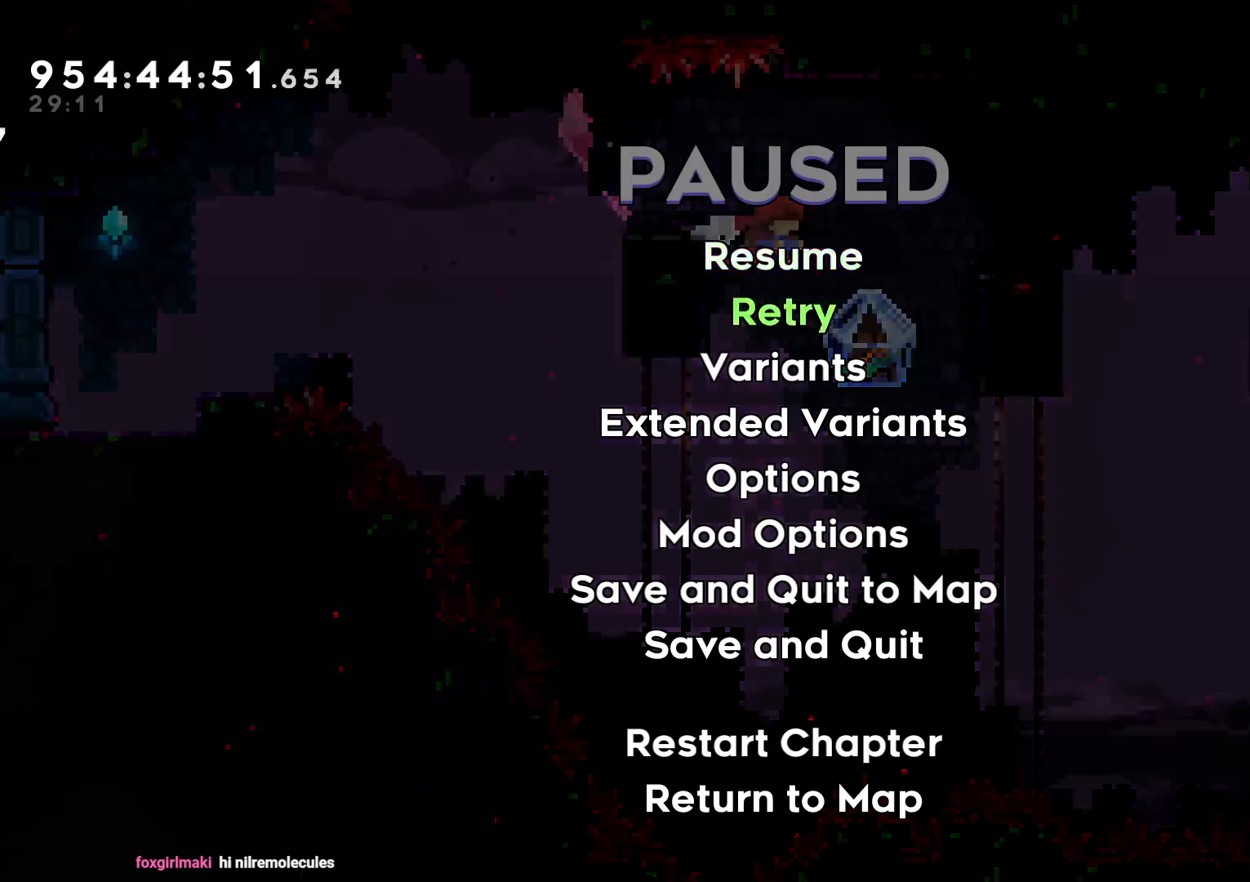
{"buttons": [], "left_stick": "center", "right_stick": "center", "events": [[33, "A", "down"], [83, "A", "up"], [167, "A", "down"], [233, "A", "up"], [300, "A", "down"], [383, "A", "up"]]}
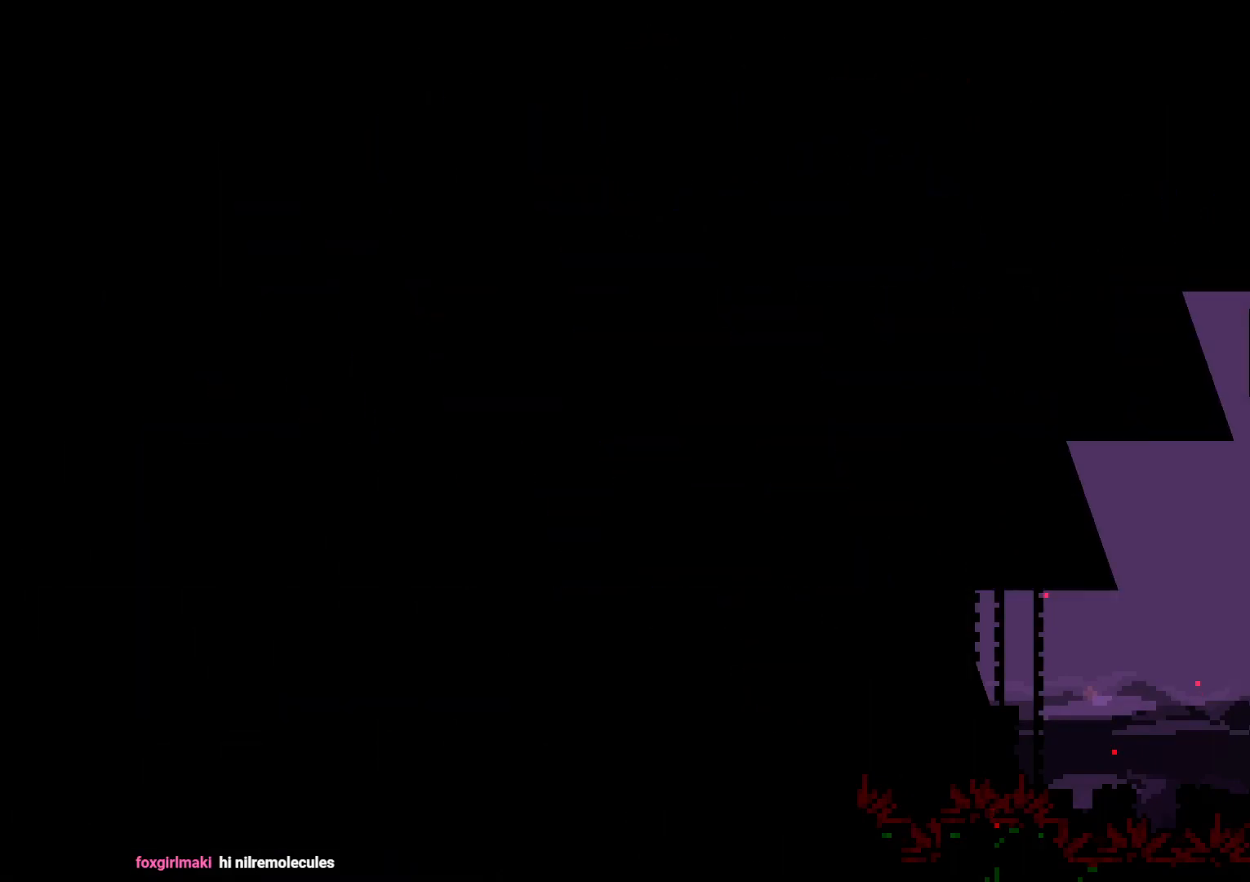
{"buttons": ["L2"], "left_stick": "center", "right_stick": "center", "events": [[150, "L2", "down"]]}
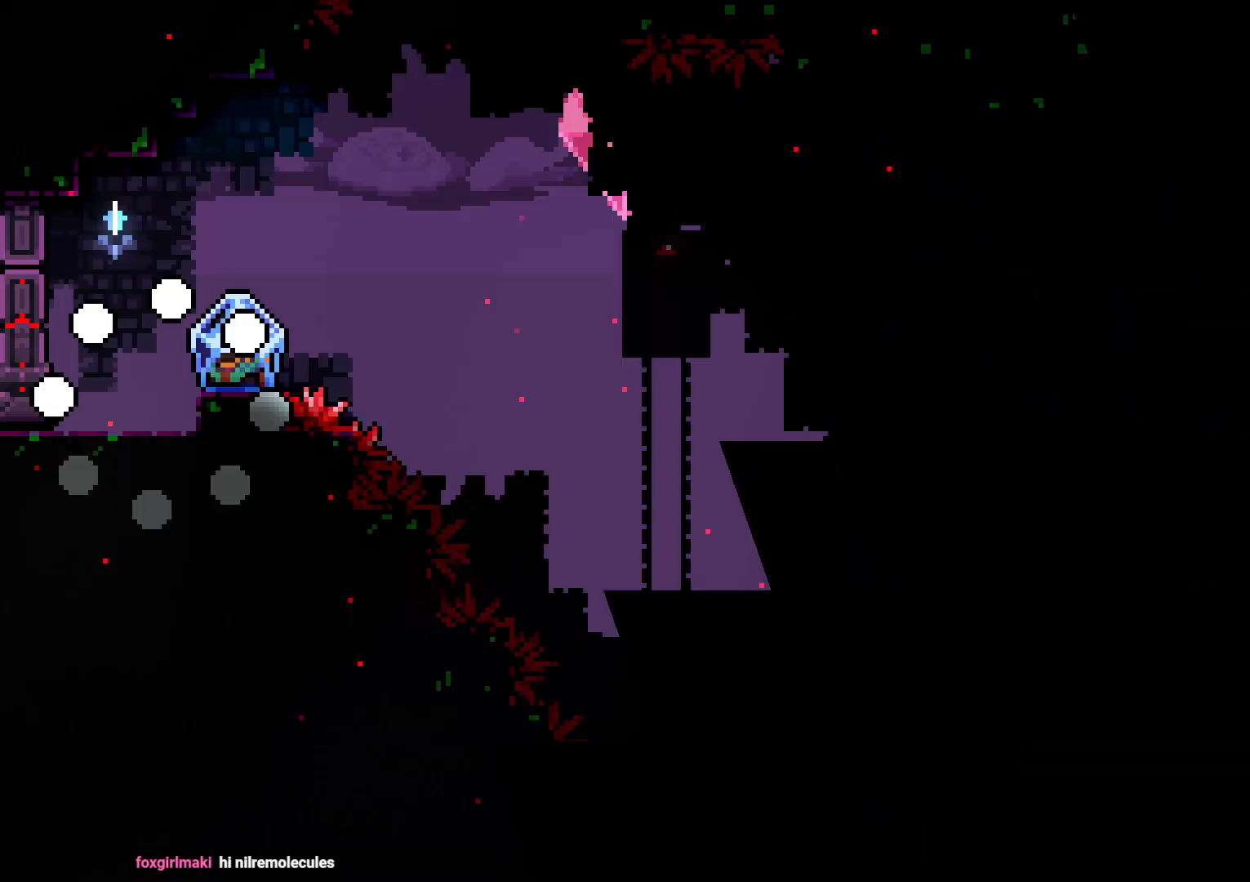
{"buttons": ["L2", "DPAD_RIGHT"], "left_stick": "center", "right_stick": "center", "events": [[267, "DPAD_RIGHT", "down"], [317, "B", "down"], [433, "B", "up"]]}
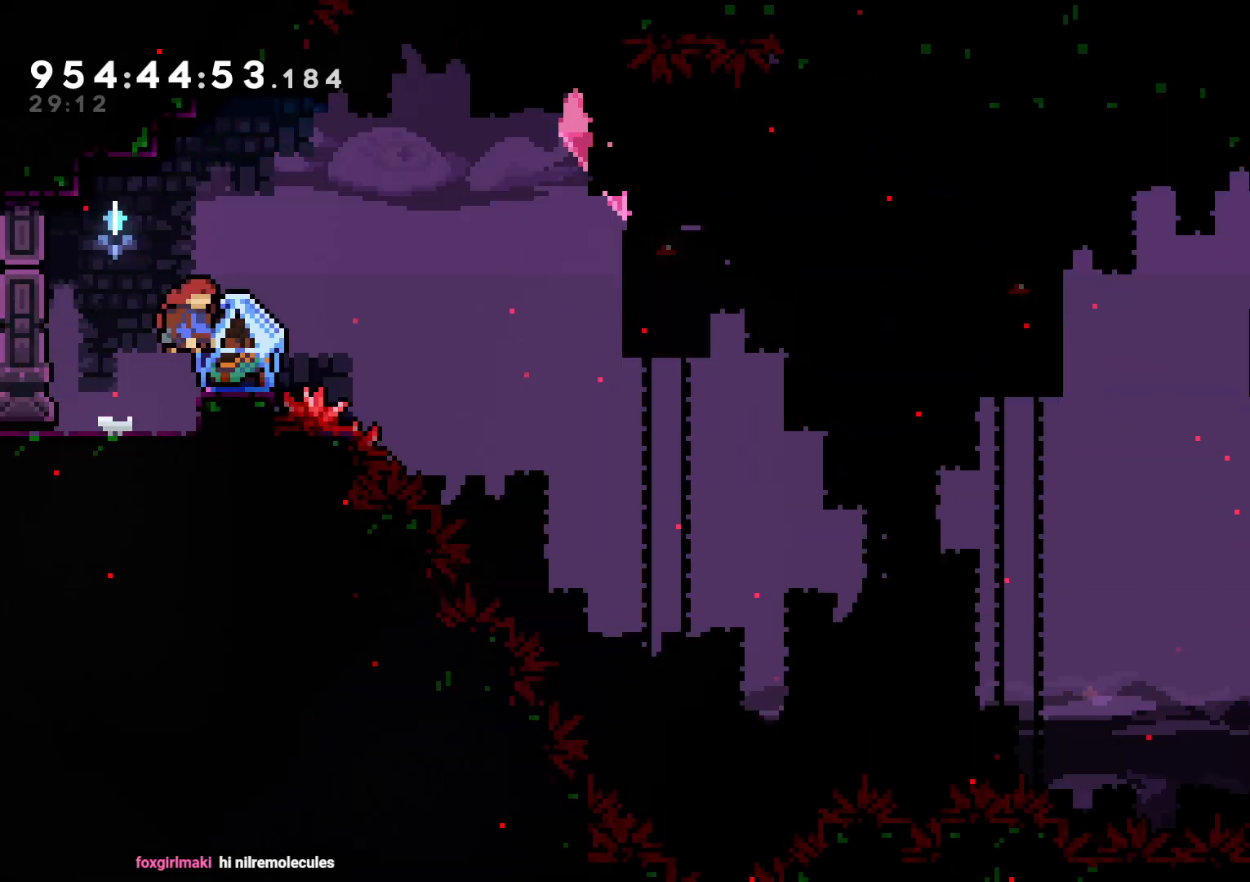
{"buttons": ["B", "L2", "DPAD_RIGHT"], "left_stick": "center", "right_stick": "center", "events": [[67, "DPAD_RIGHT", "up"], [417, "DPAD_RIGHT", "down"], [467, "B", "down"]]}
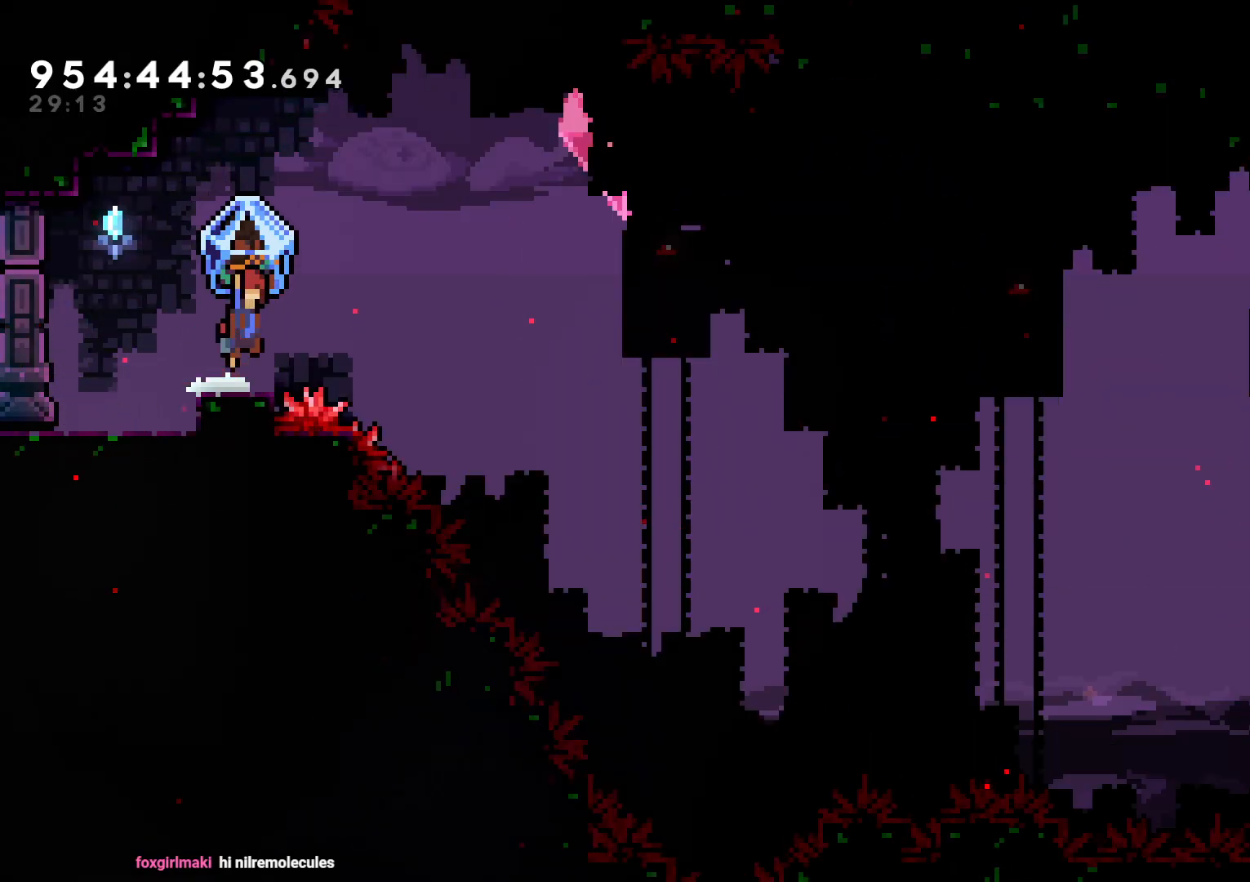
{"buttons": ["B", "Y", "DPAD_RIGHT"], "left_stick": "center", "right_stick": "center", "events": [[450, "L2", "up"], [467, "Y", "down"]]}
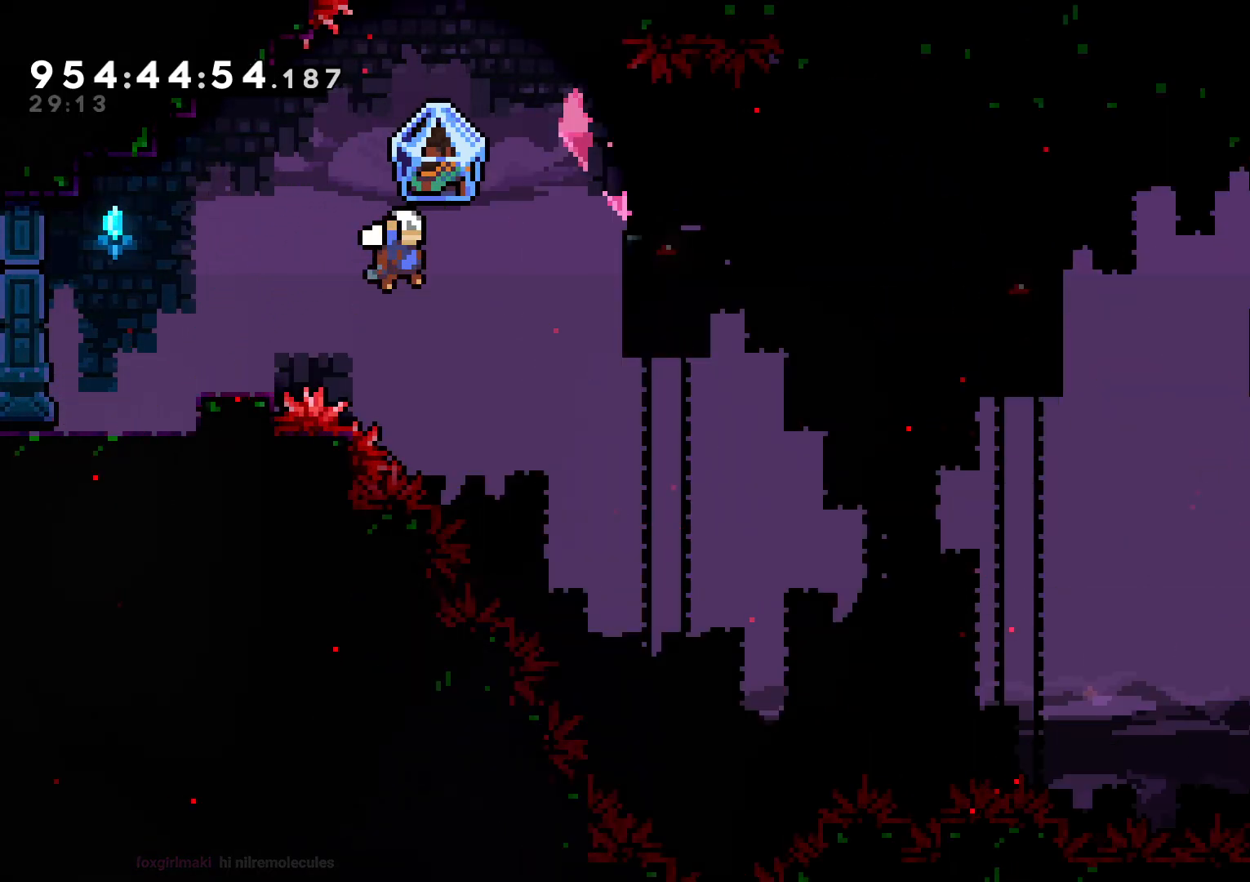
{"buttons": ["L2", "DPAD_RIGHT"], "left_stick": "center", "right_stick": "center", "events": [[17, "DPAD_UP", "down"], [17, "L2", "down"], [67, "B", "up"], [117, "Y", "up"], [133, "DPAD_UP", "up"]]}
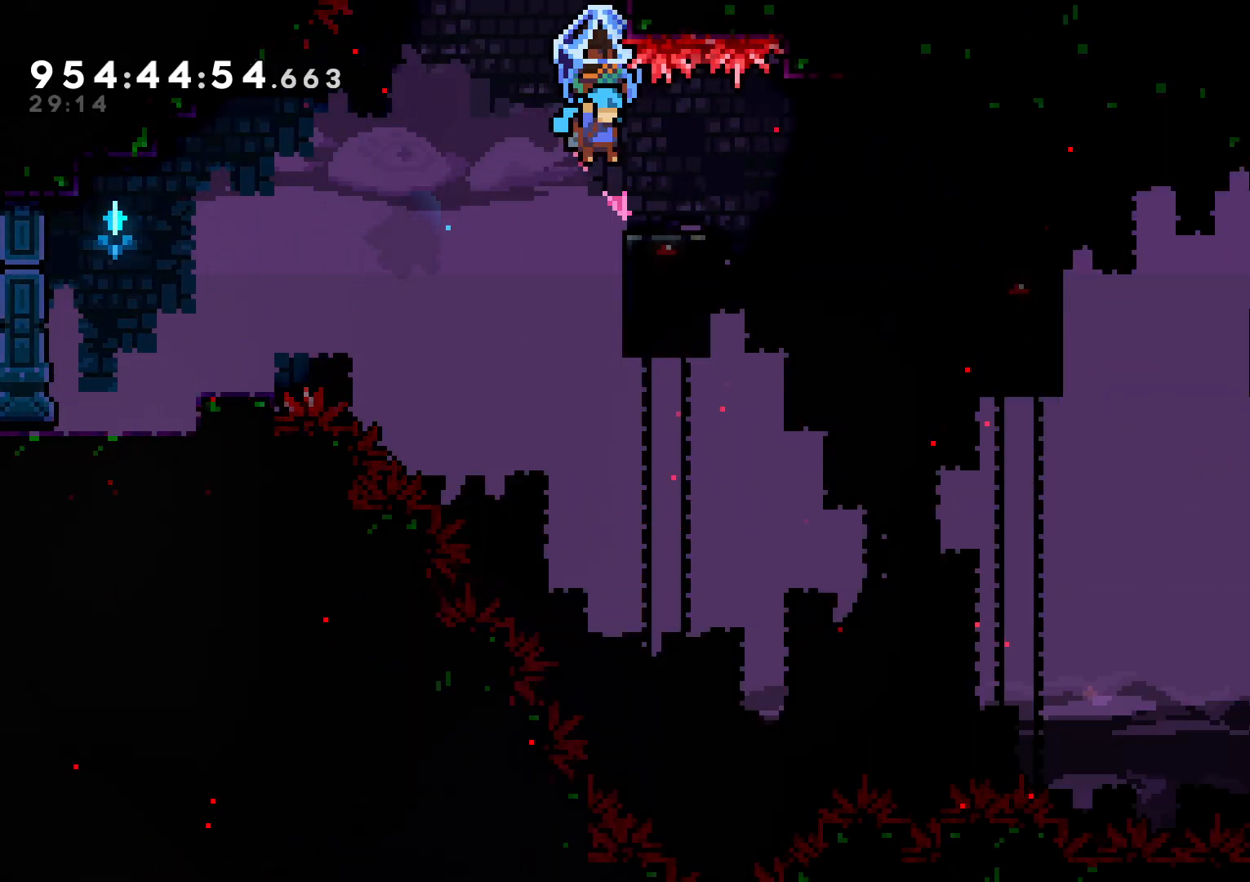
{"buttons": ["L2"], "left_stick": "center", "right_stick": "center", "events": [[67, "DPAD_RIGHT", "up"]]}
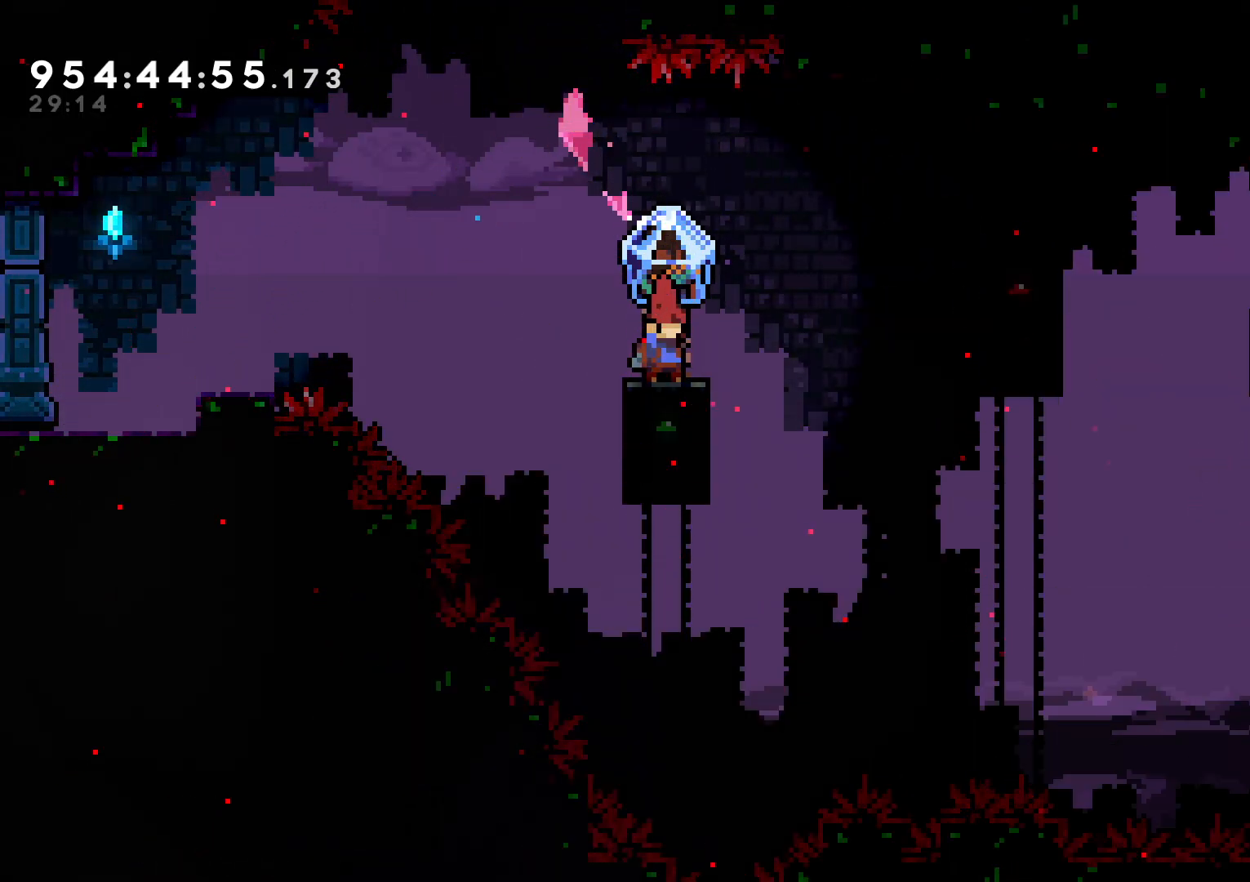
{"buttons": ["B", "Y", "DPAD_UP", "DPAD_RIGHT"], "left_stick": "center", "right_stick": "center", "events": [[100, "B", "down"], [100, "DPAD_RIGHT", "down"], [383, "DPAD_UP", "down"], [417, "Y", "down"], [450, "L2", "up"], [450, "right_stick", "left"], [500, "right_stick", "center"]]}
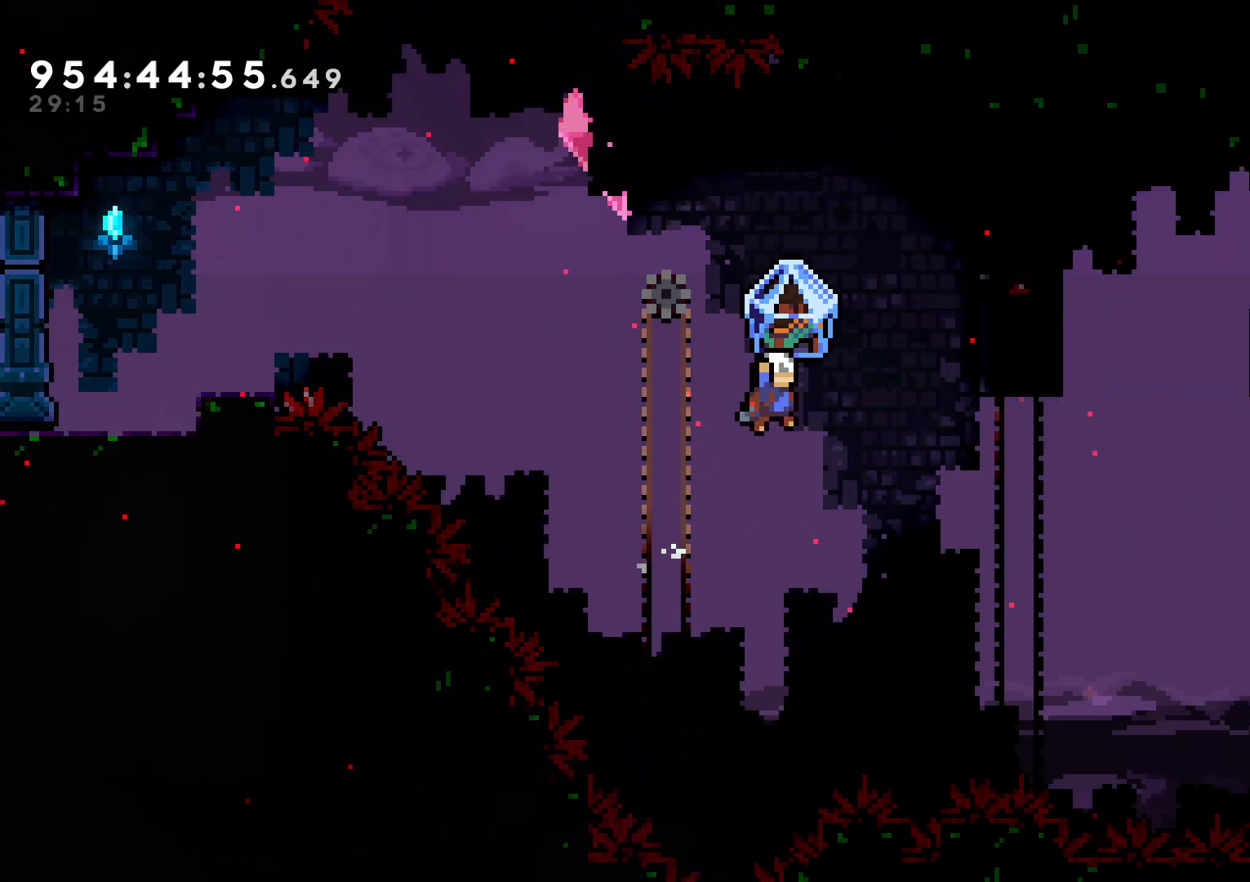
{"buttons": ["L2", "DPAD_RIGHT"], "left_stick": "center", "right_stick": "center", "events": [[33, "L2", "down"], [67, "B", "up"], [67, "Y", "up"], [117, "B", "down"], [167, "DPAD_UP", "up"], [367, "B", "up"]]}
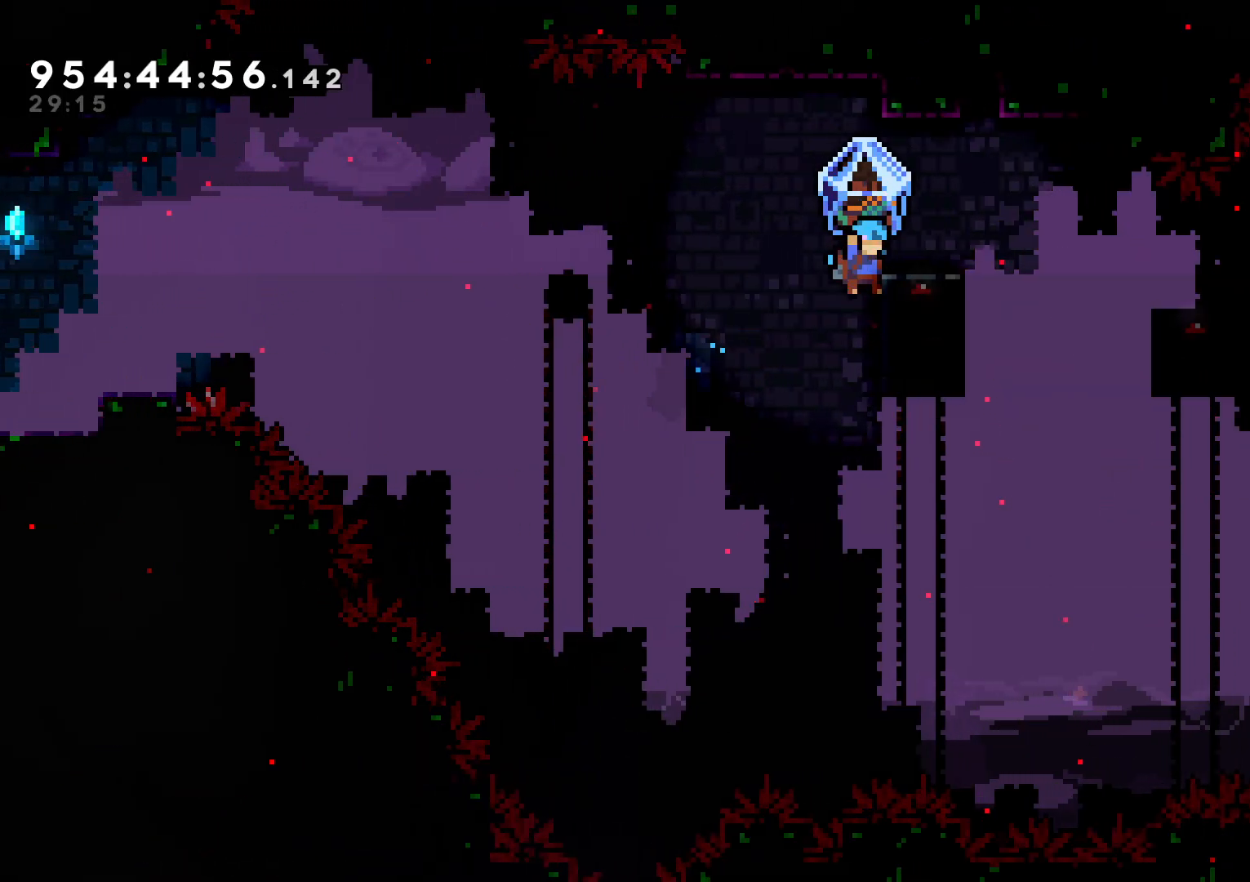
{"buttons": ["L2", "DPAD_RIGHT"], "left_stick": "center", "right_stick": "center", "events": [[17, "DPAD_RIGHT", "up"], [50, "B", "down"], [183, "DPAD_RIGHT", "down"], [483, "B", "up"]]}
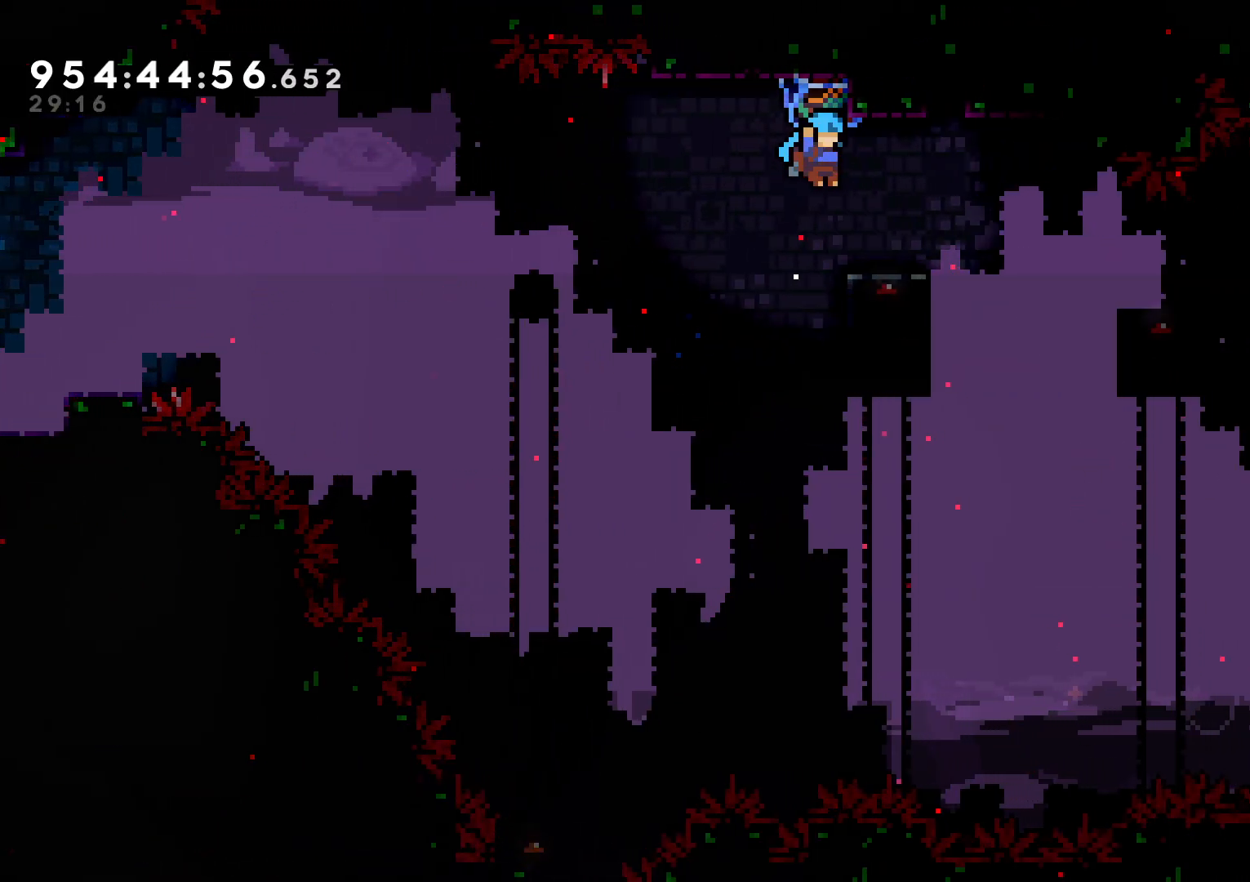
{"buttons": ["L2"], "left_stick": "center", "right_stick": "center", "events": [[83, "DPAD_RIGHT", "up"]]}
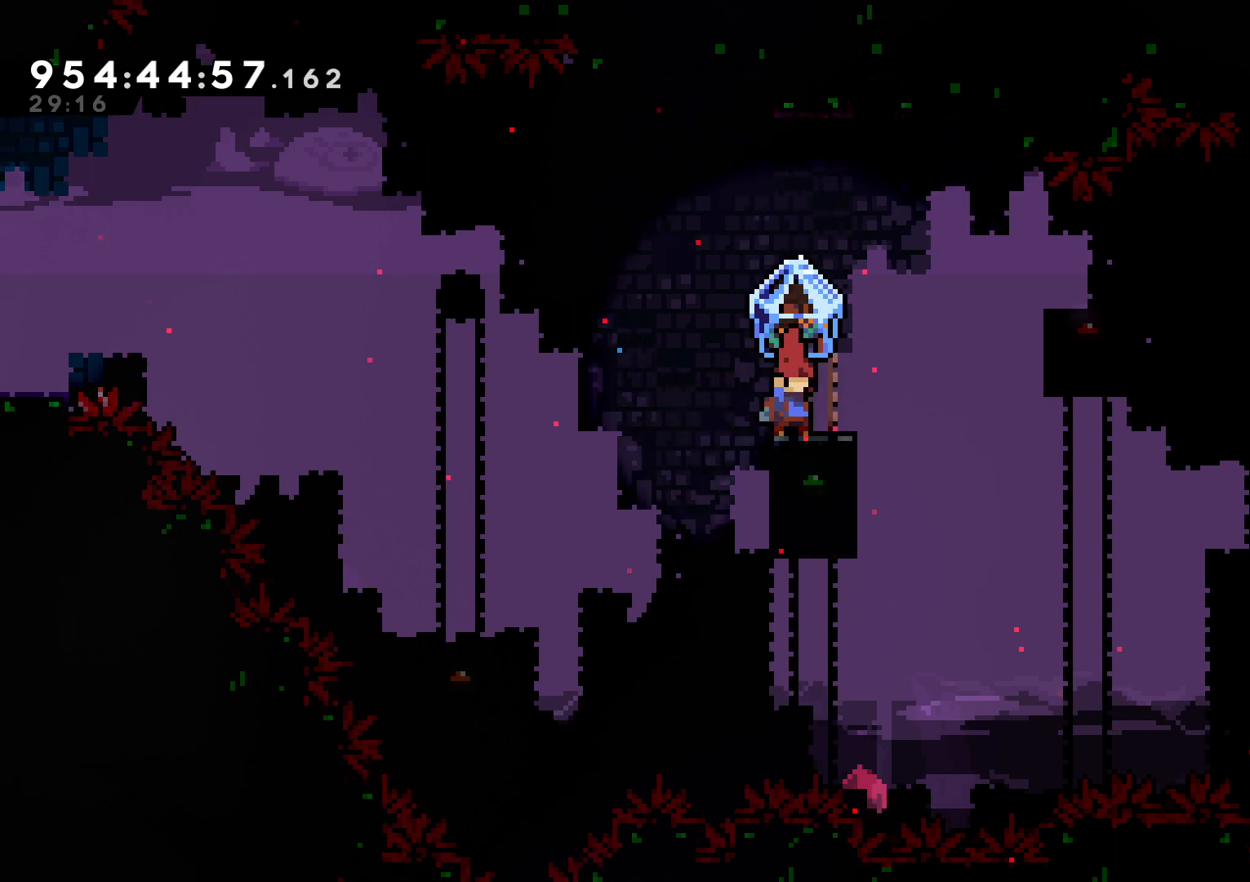
{"buttons": ["B", "L2", "DPAD_RIGHT"], "left_stick": "center", "right_stick": "center", "events": [[50, "B", "down"], [400, "DPAD_RIGHT", "down"]]}
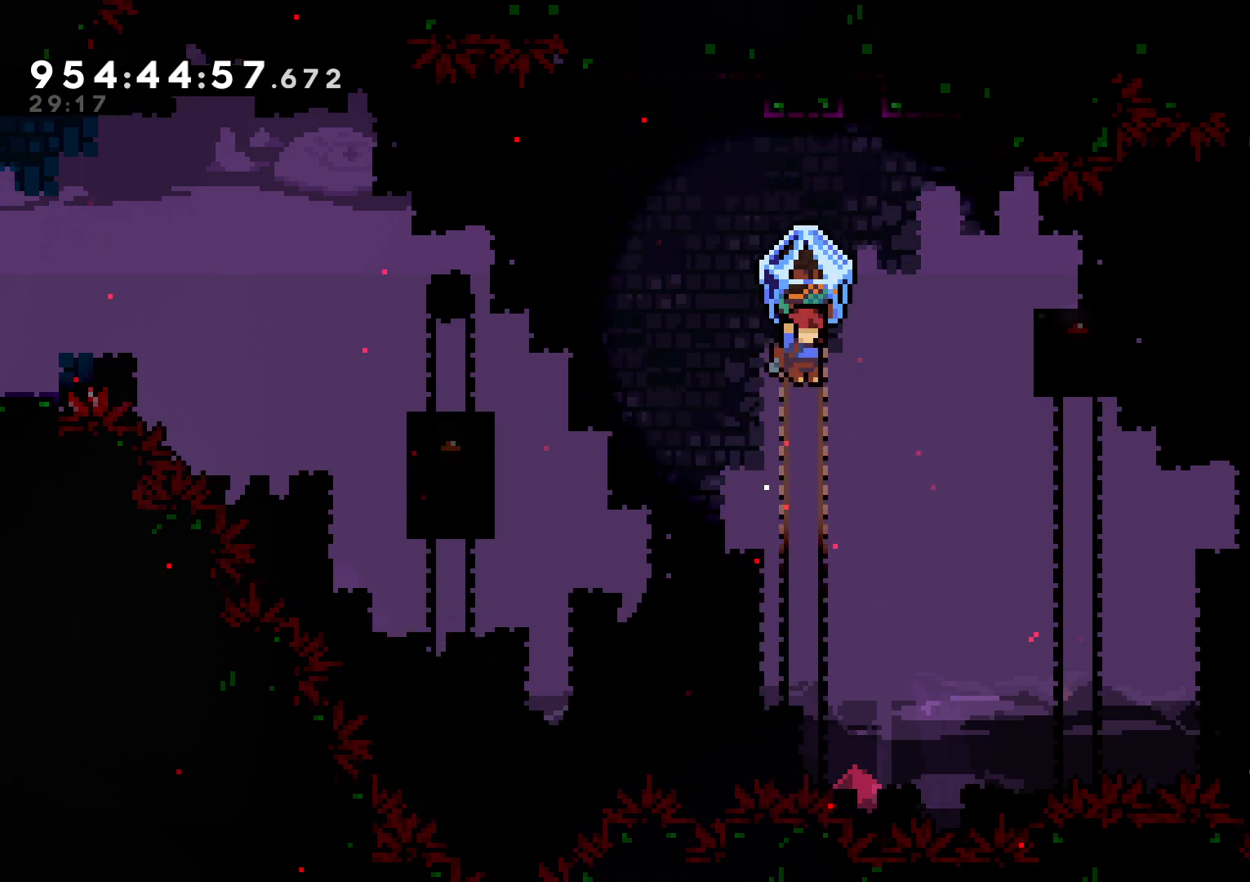
{"buttons": ["L2", "DPAD_RIGHT"], "left_stick": "center", "right_stick": "center", "events": [[67, "Y", "down"], [100, "DPAD_UP", "down"], [100, "L2", "up"], [133, "B", "up"], [133, "L2", "down"], [217, "Y", "up"], [317, "DPAD_UP", "up"]]}
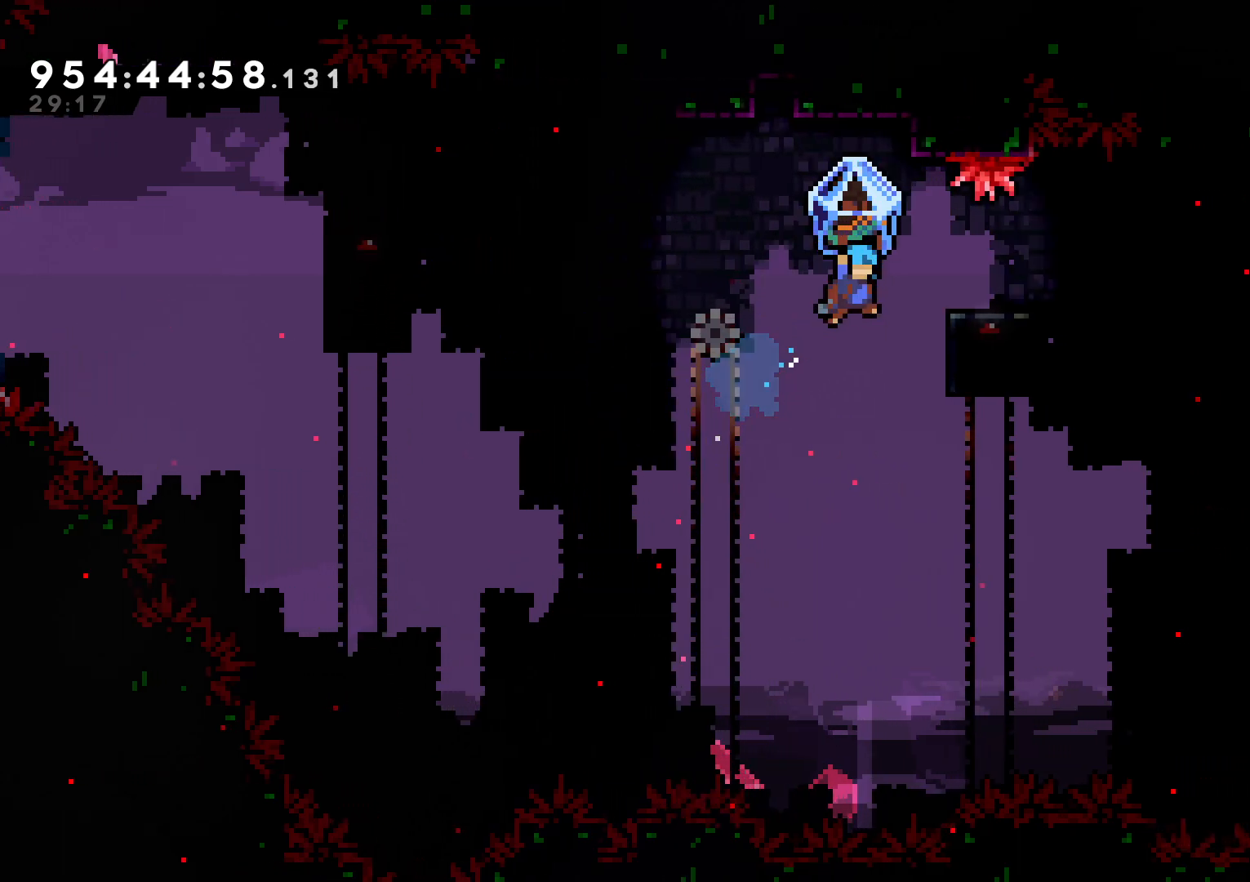
{"buttons": ["L2"], "left_stick": "center", "right_stick": "center", "events": [[200, "DPAD_RIGHT", "up"]]}
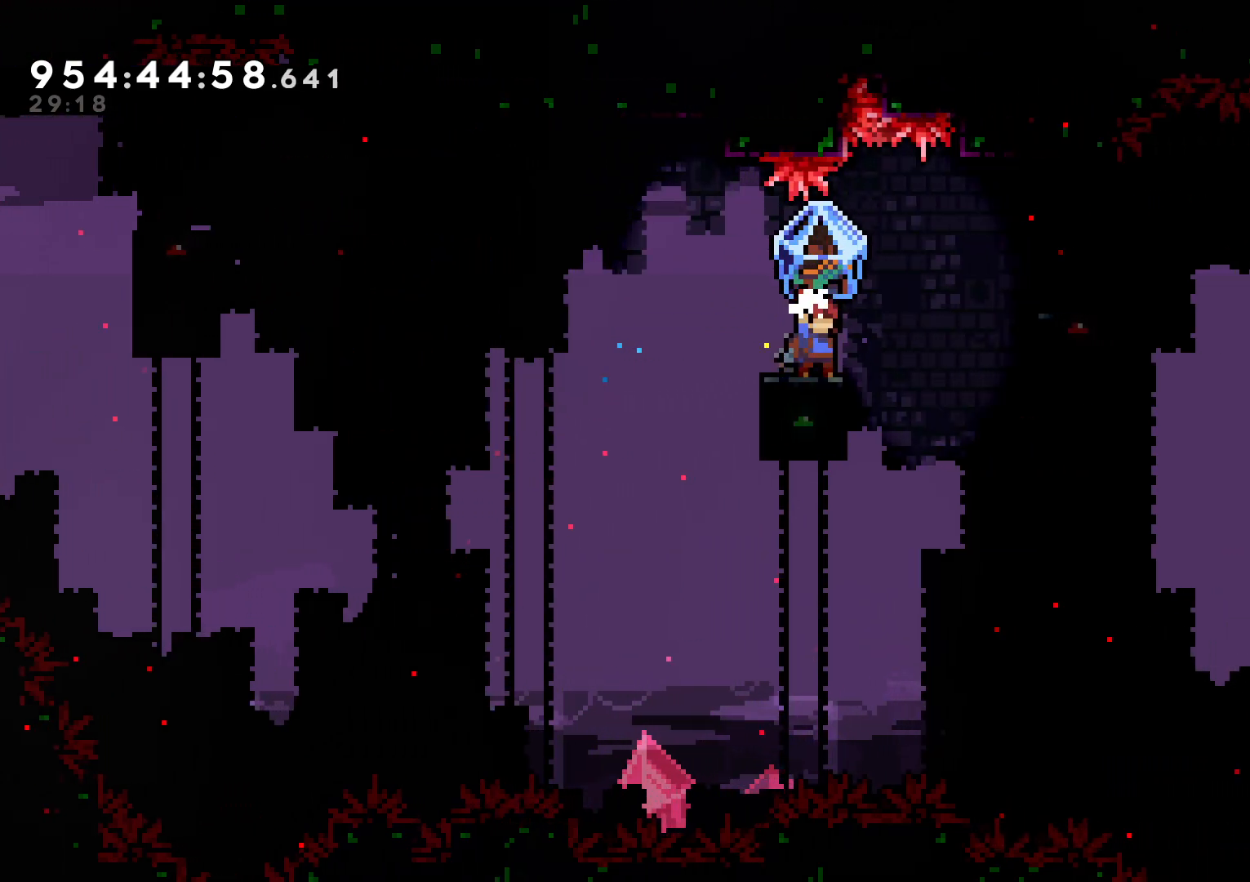
{"buttons": ["B", "L2", "DPAD_RIGHT"], "left_stick": "center", "right_stick": "center", "events": [[133, "B", "down"], [133, "DPAD_RIGHT", "down"], [217, "DPAD_RIGHT", "up"], [500, "DPAD_RIGHT", "down"]]}
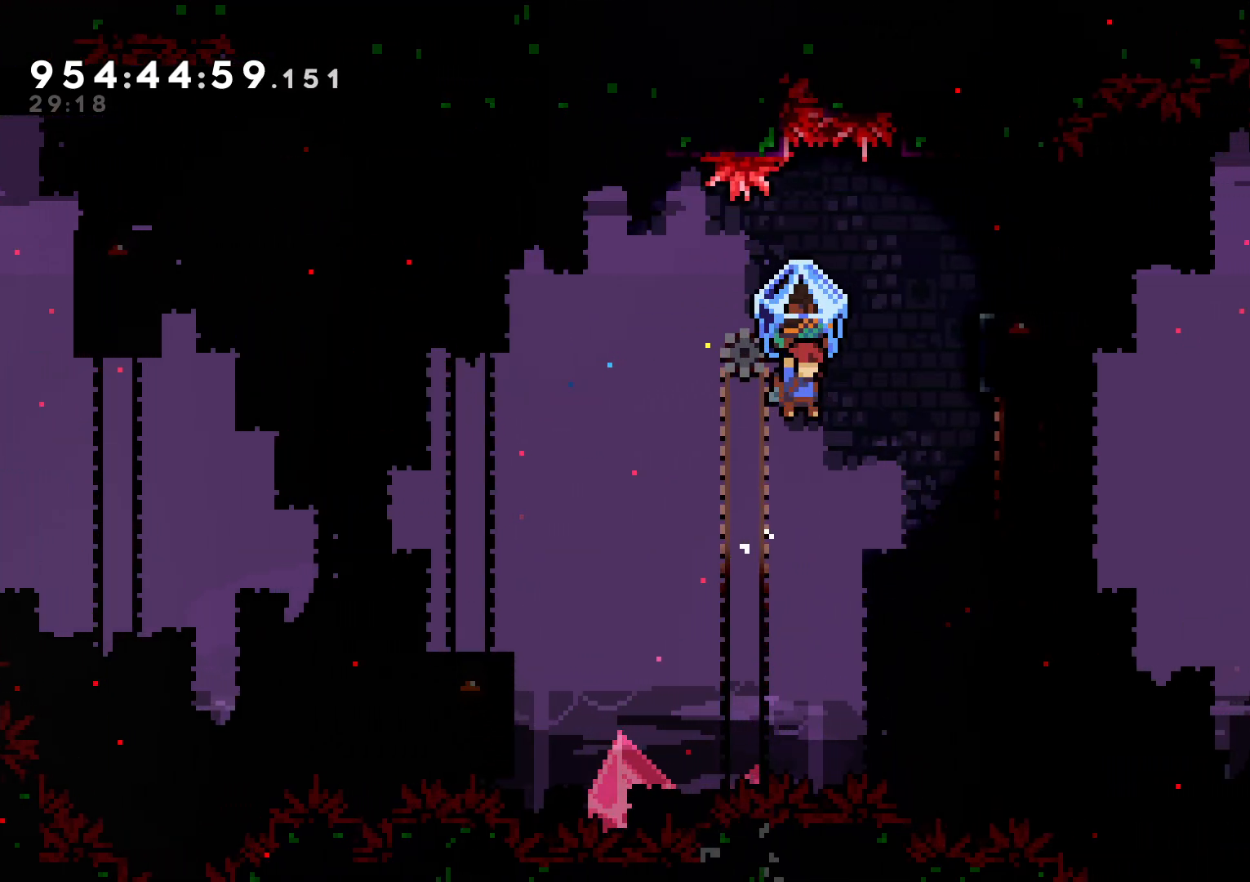
{"buttons": ["L2", "DPAD_RIGHT"], "left_stick": "center", "right_stick": "center", "events": [[67, "DPAD_UP", "down"], [67, "L2", "up"], [67, "Y", "down"], [67, "right_stick", "left"], [117, "B", "up"], [117, "L2", "down"], [117, "right_stick", "center"], [183, "Y", "up"], [267, "B", "down"], [300, "DPAD_UP", "up"], [500, "B", "up"]]}
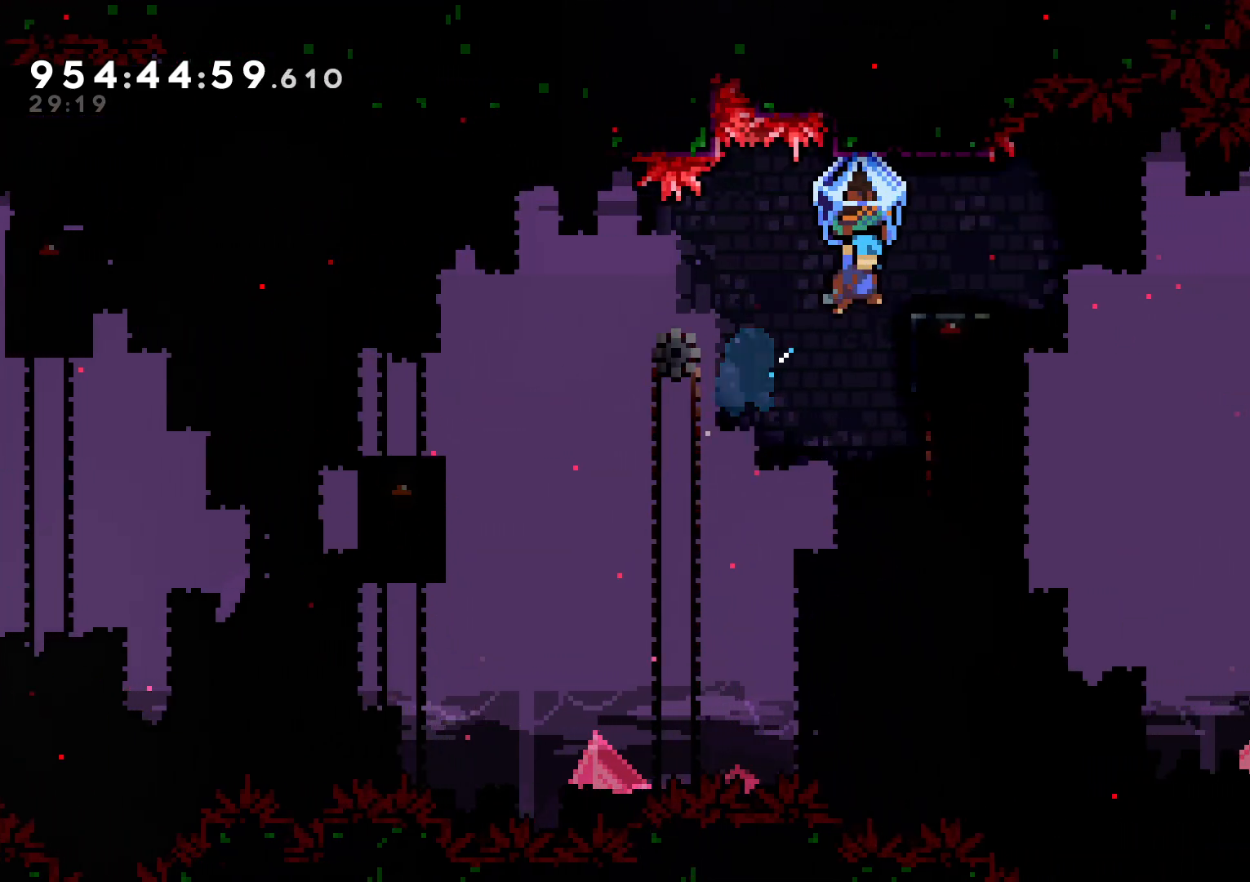
{"buttons": ["L2"], "left_stick": "center", "right_stick": "center", "events": [[17, "DPAD_RIGHT", "up"], [183, "DPAD_RIGHT", "down"], [217, "DPAD_RIGHT", "up"]]}
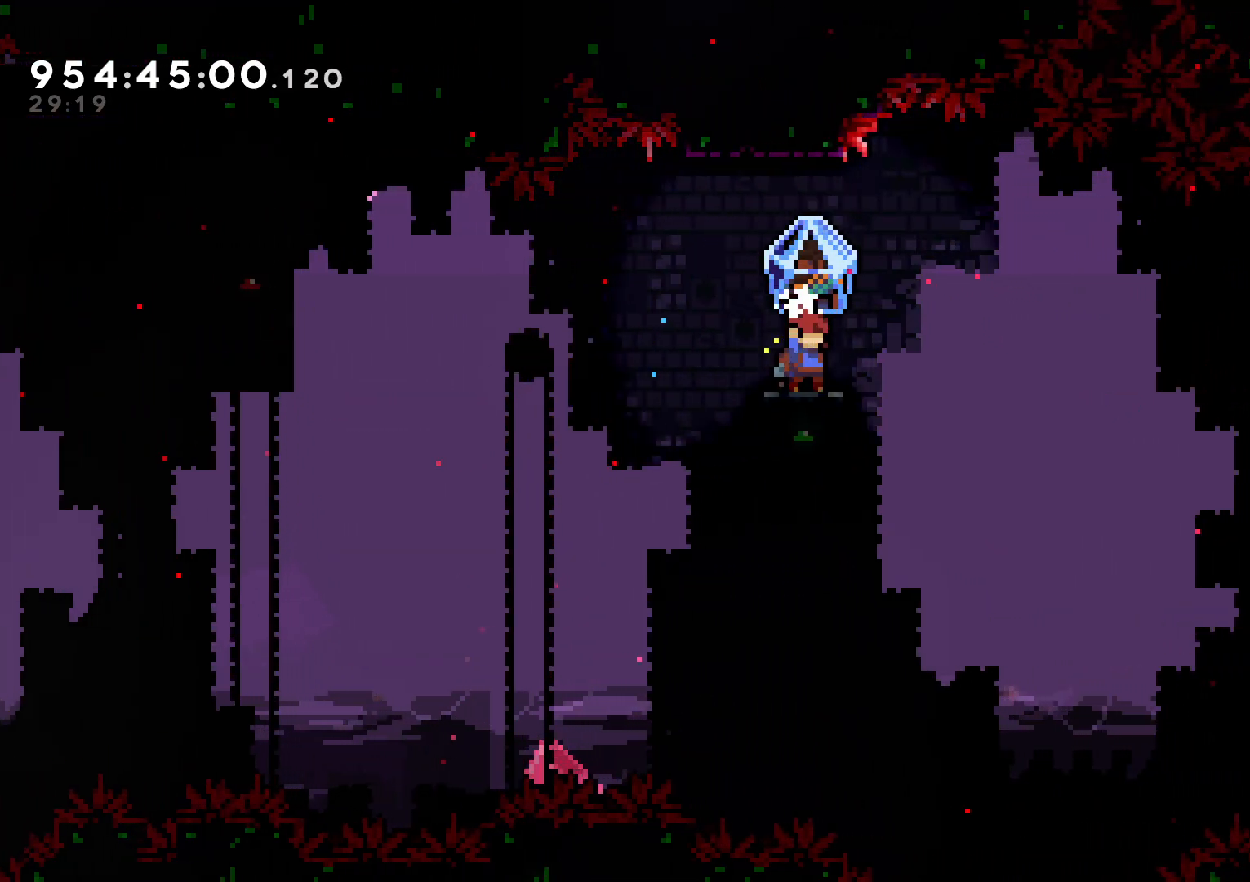
{"buttons": ["B", "L2", "DPAD_RIGHT"], "left_stick": "center", "right_stick": "center", "events": [[100, "DPAD_RIGHT", "down"], [183, "B", "down"]]}
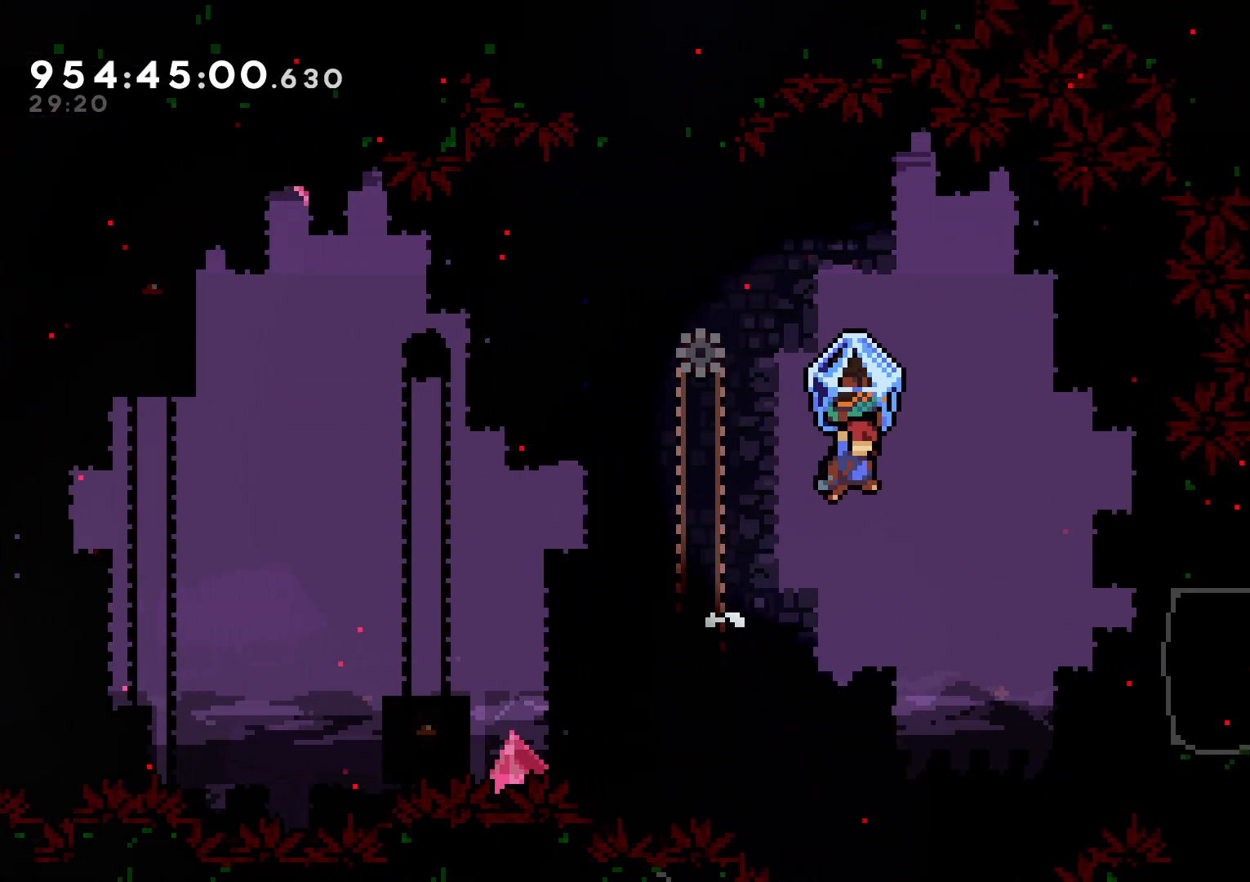
{"buttons": ["Y", "L2", "DPAD_RIGHT"], "left_stick": "center", "right_stick": "center", "events": [[350, "Y", "down"], [383, "B", "up"], [383, "DPAD_DOWN", "down"], [417, "L2", "up"], [500, "DPAD_DOWN", "up"], [500, "L2", "down"]]}